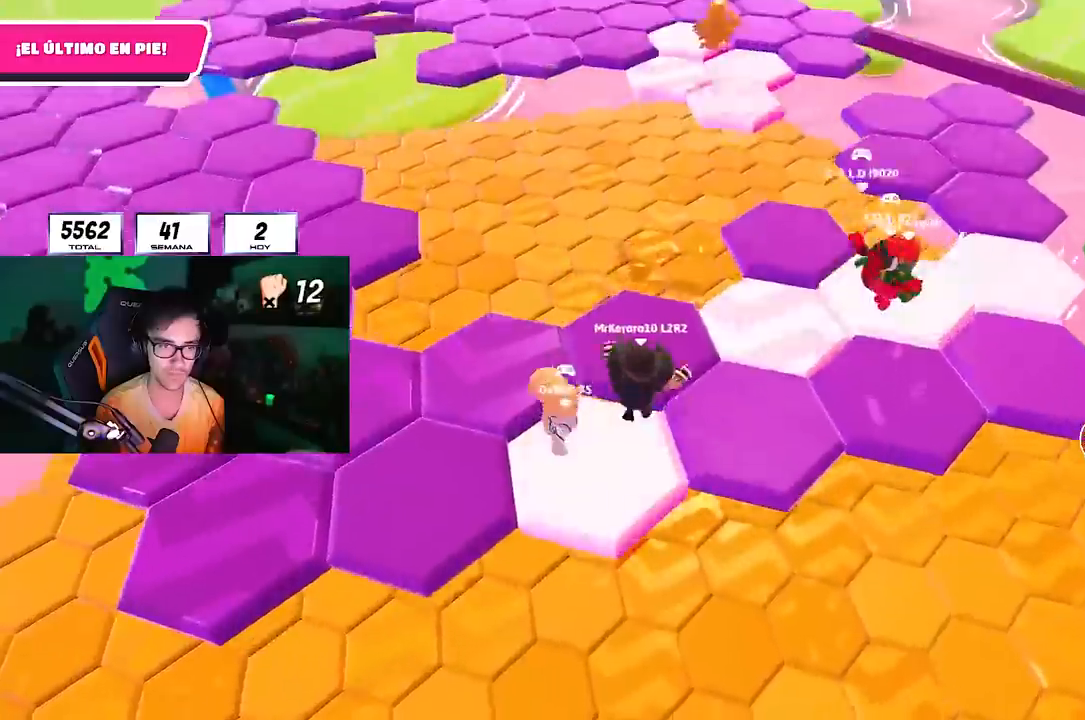
Gameplay with a controller (PlayStation layout); each line is a JSON object with the inputs held at the frame after it. "events" lists button and stick changes between this image and that frame as [ms after this image, input, new state], when the widget could be followed in between.
{"buttons": [], "left_stick": "up-left", "right_stick": "center", "events": []}
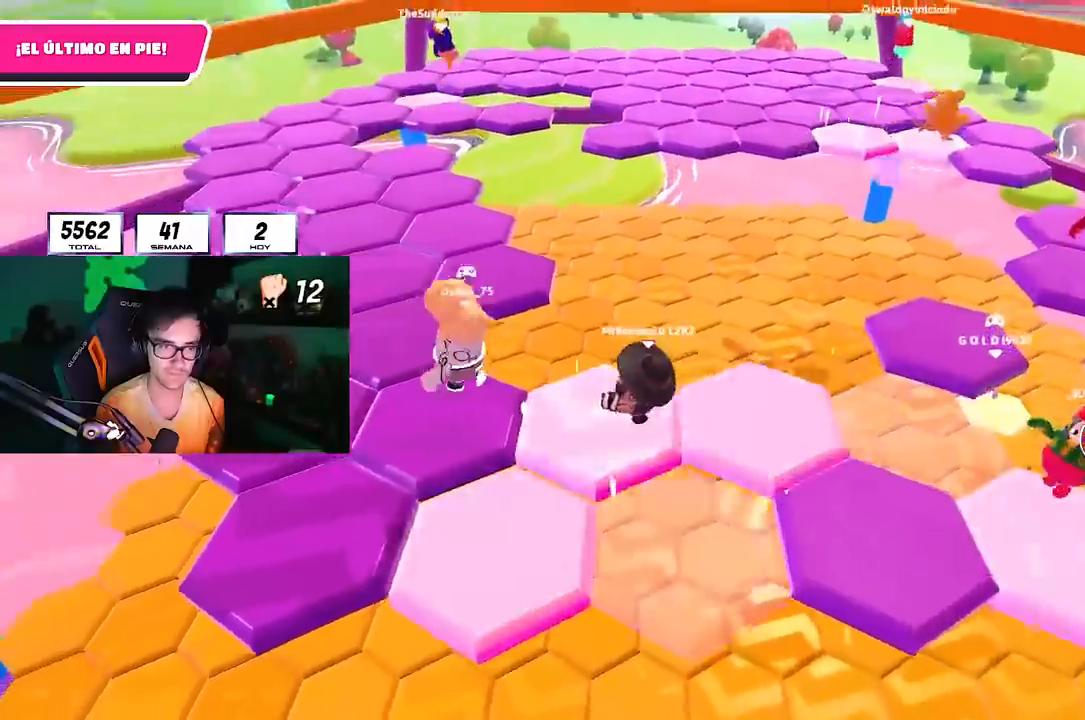
{"buttons": [], "left_stick": "up-left", "right_stick": "center", "events": [[150, "CROSS", "down"], [383, "CROSS", "up"]]}
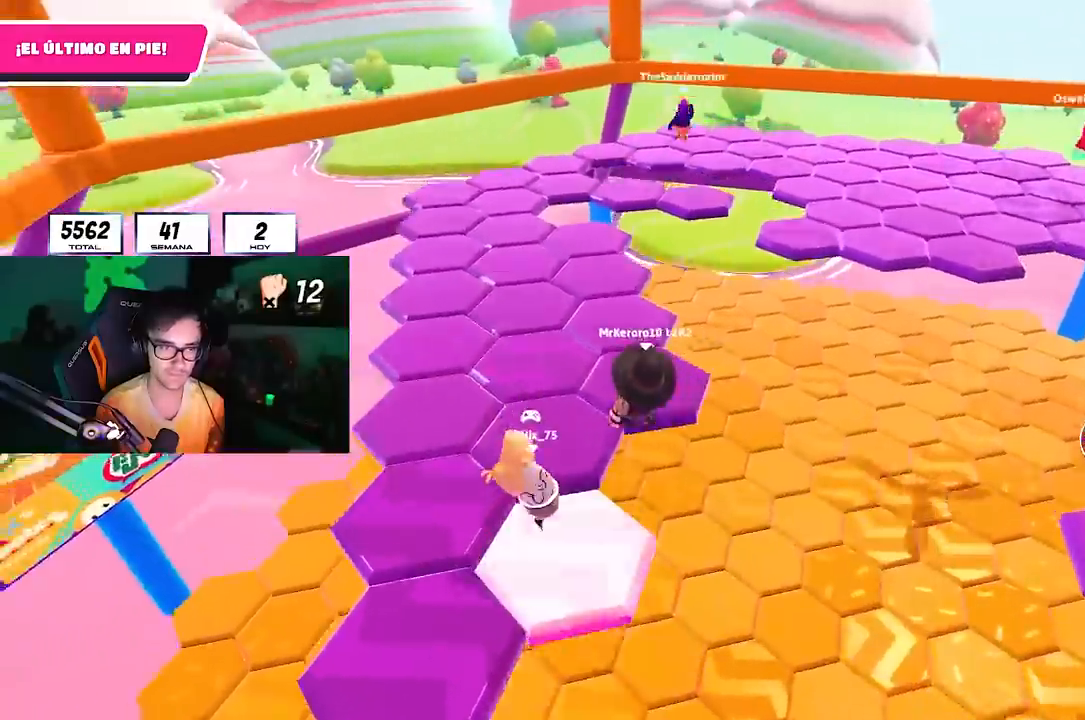
{"buttons": [], "left_stick": "up", "right_stick": "center", "events": [[150, "left_stick", "up"], [267, "CROSS", "down"], [450, "CROSS", "up"]]}
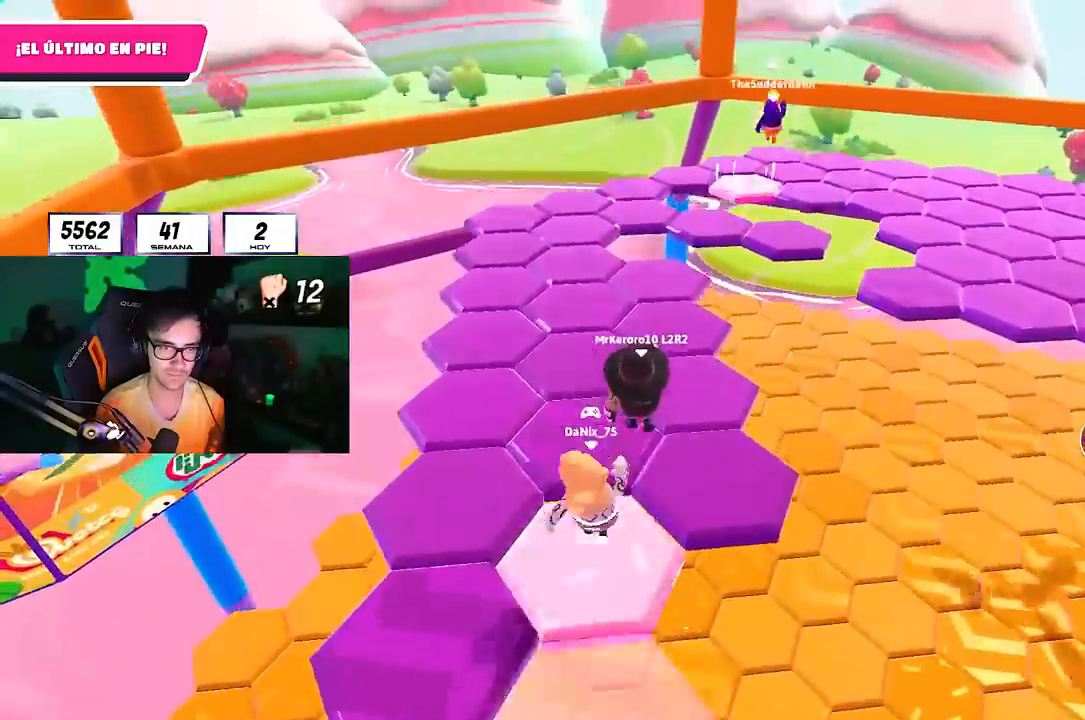
{"buttons": ["CROSS"], "left_stick": "up", "right_stick": "center", "events": [[417, "CROSS", "down"]]}
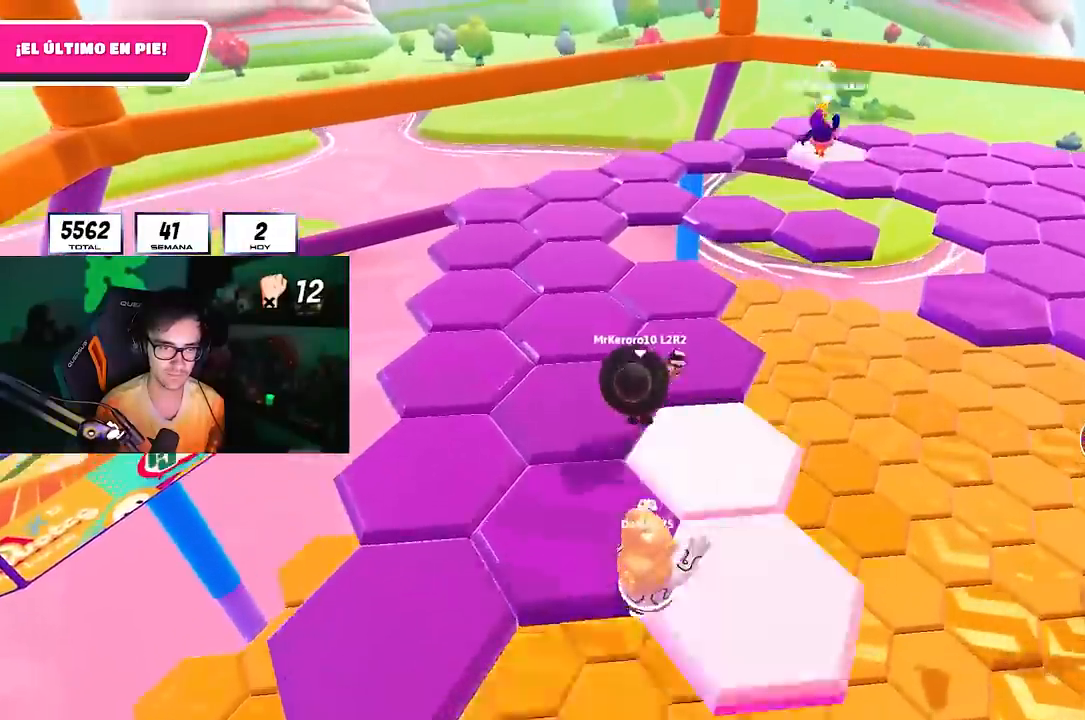
{"buttons": [], "left_stick": "down-left", "right_stick": "right", "events": [[50, "CROSS", "up"], [67, "left_stick", "up-left"], [333, "right_stick", "right"], [433, "left_stick", "down-left"]]}
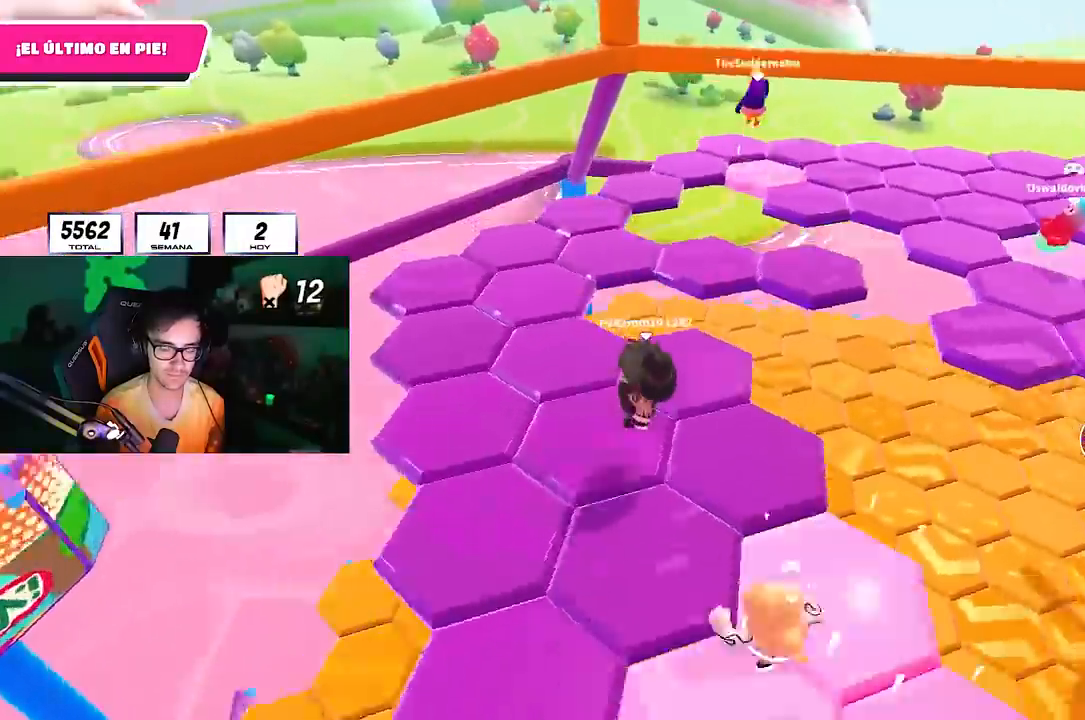
{"buttons": [], "left_stick": "up-left", "right_stick": "right", "events": [[117, "right_stick", "up-right"], [217, "CROSS", "down"], [300, "right_stick", "center"], [350, "CROSS", "up"], [433, "left_stick", "up-left"], [483, "right_stick", "right"]]}
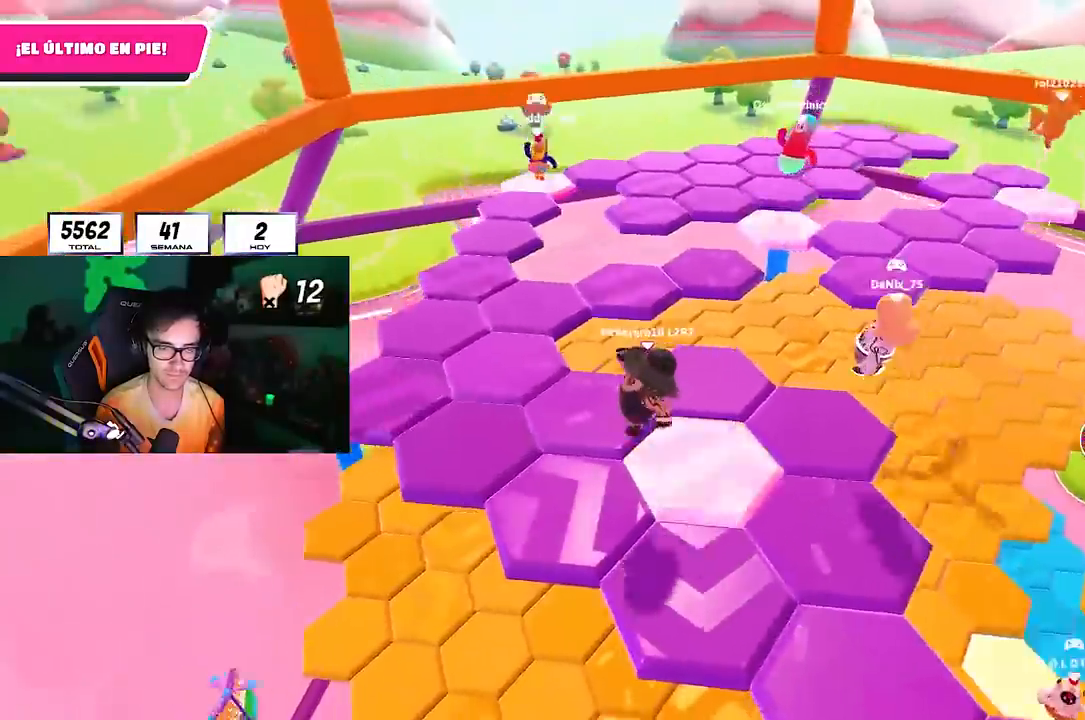
{"buttons": ["CROSS"], "left_stick": "up-left", "right_stick": "center", "events": [[117, "left_stick", "center"], [250, "right_stick", "center"], [300, "left_stick", "up-left"], [400, "CROSS", "down"]]}
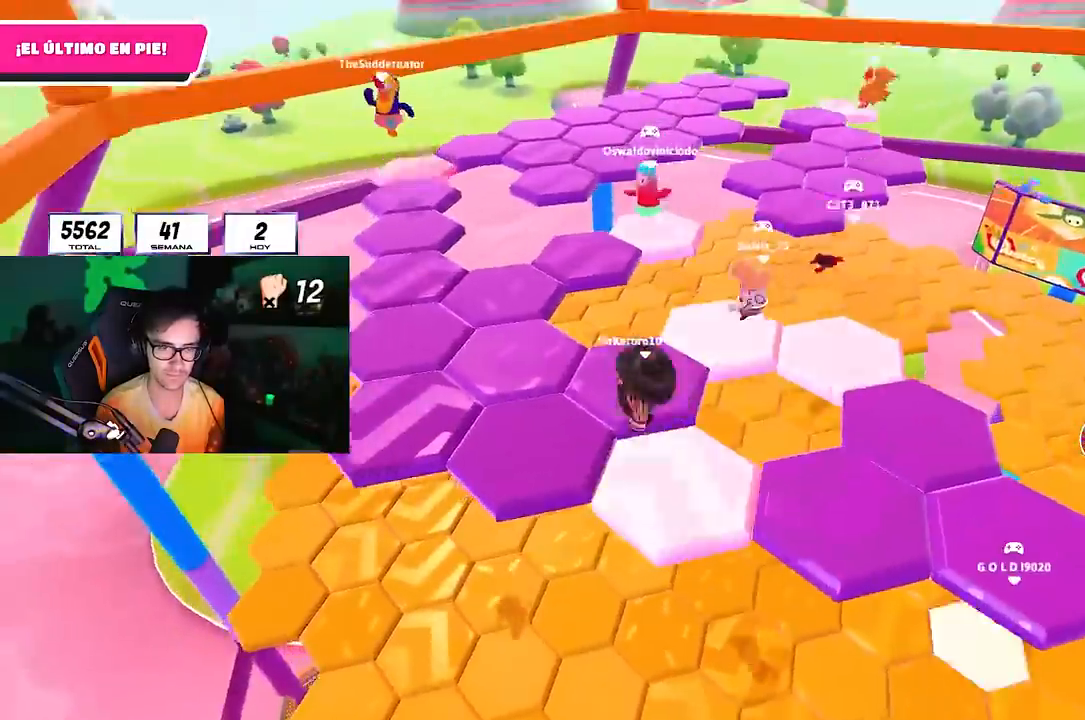
{"buttons": [], "left_stick": "right", "right_stick": "center", "events": [[33, "CROSS", "up"], [150, "left_stick", "left"], [250, "left_stick", "down-right"], [267, "right_stick", "right"], [417, "left_stick", "right"], [483, "right_stick", "center"]]}
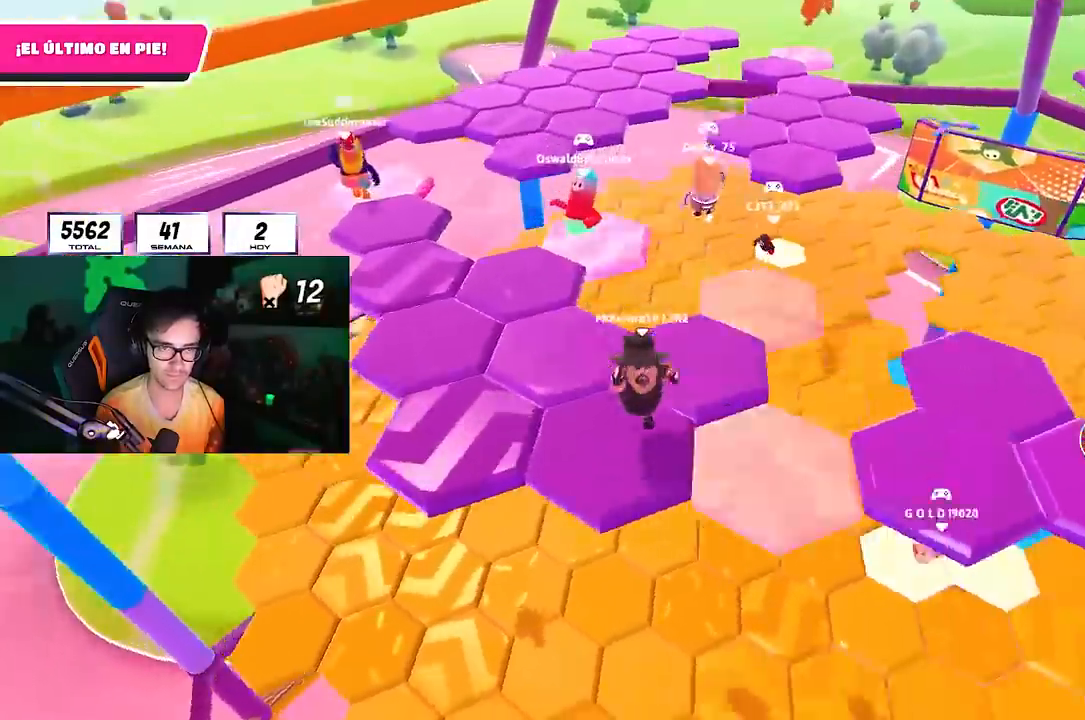
{"buttons": [], "left_stick": "up-left", "right_stick": "center", "events": [[50, "left_stick", "up-right"], [100, "CROSS", "down"], [233, "CROSS", "up"], [400, "left_stick", "up-left"]]}
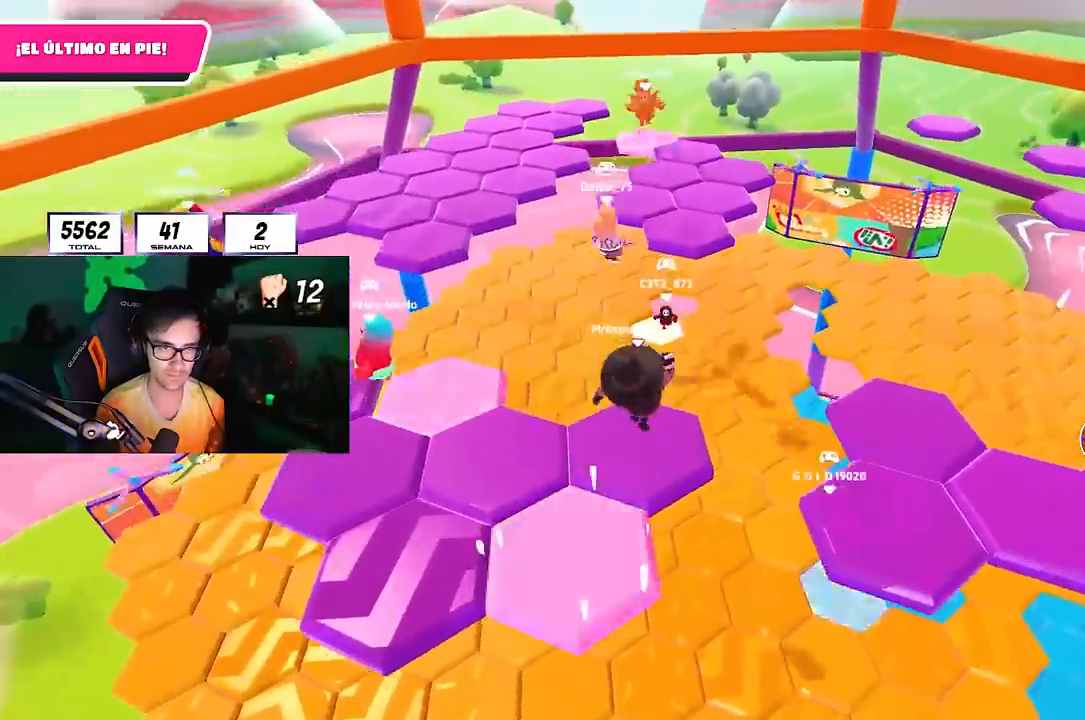
{"buttons": [], "left_stick": "up-right", "right_stick": "center", "events": [[117, "left_stick", "up-right"], [183, "left_stick", "right"], [200, "right_stick", "down-right"], [483, "left_stick", "up-right"], [500, "right_stick", "center"]]}
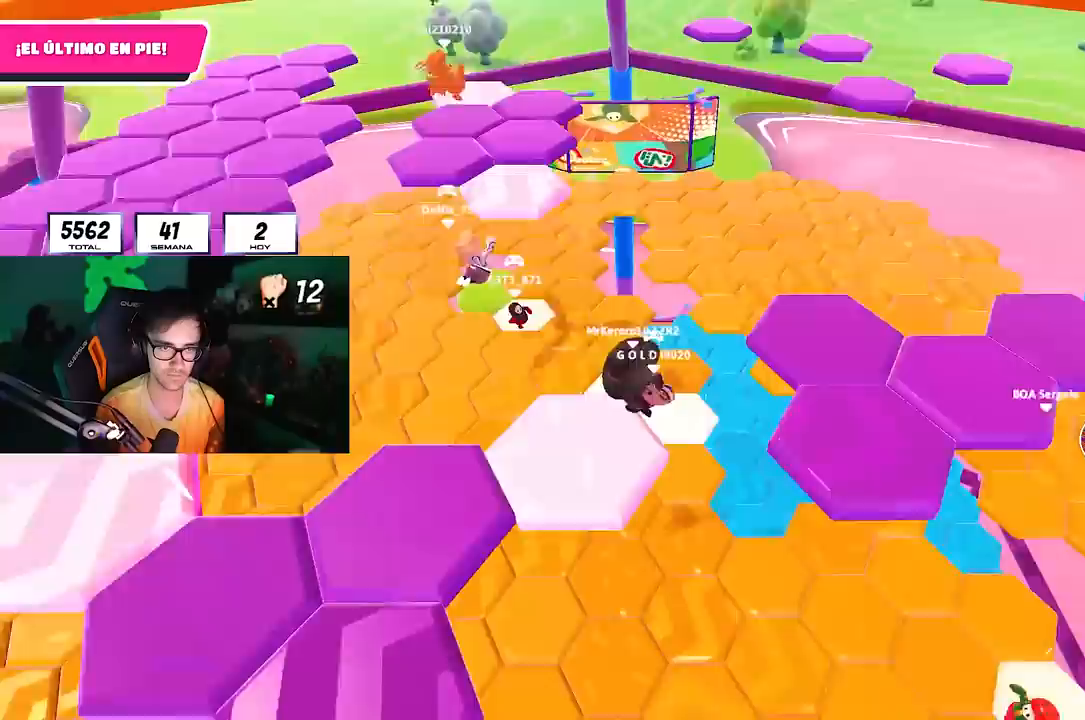
{"buttons": [], "left_stick": "down-left", "right_stick": "left", "events": [[100, "CROSS", "down"], [200, "CROSS", "up"], [233, "right_stick", "down-left"], [283, "right_stick", "left"], [467, "left_stick", "down-left"]]}
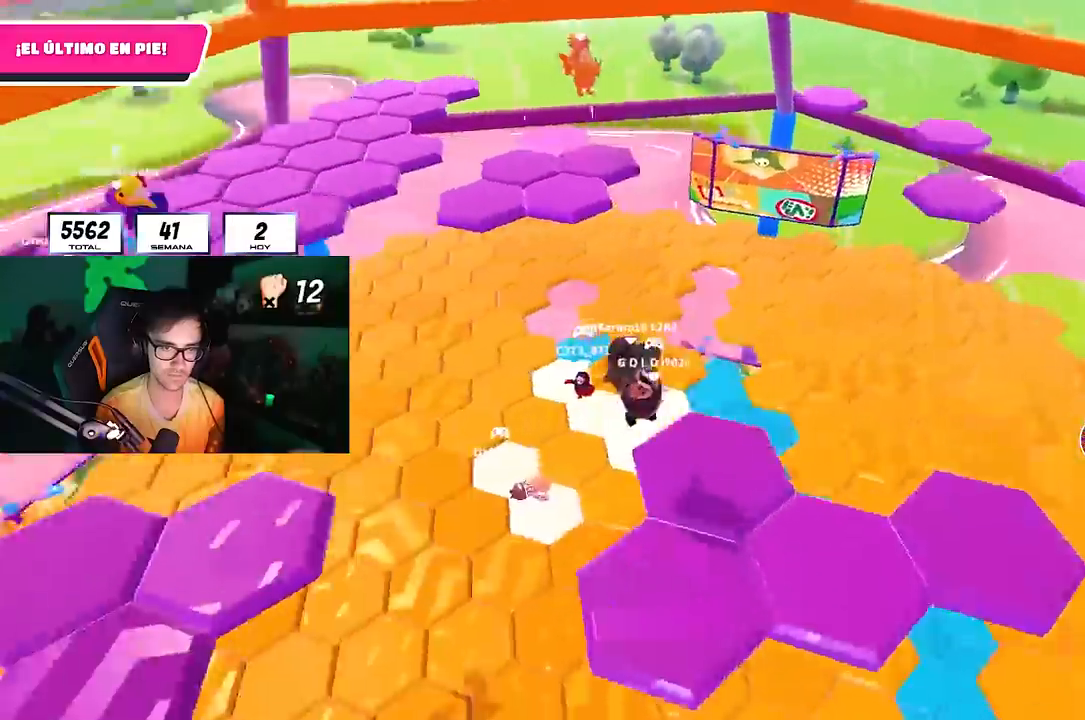
{"buttons": [], "left_stick": "center", "right_stick": "right", "events": [[100, "right_stick", "center"], [133, "left_stick", "center"], [183, "left_stick", "right"], [300, "left_stick", "center"], [467, "right_stick", "right"]]}
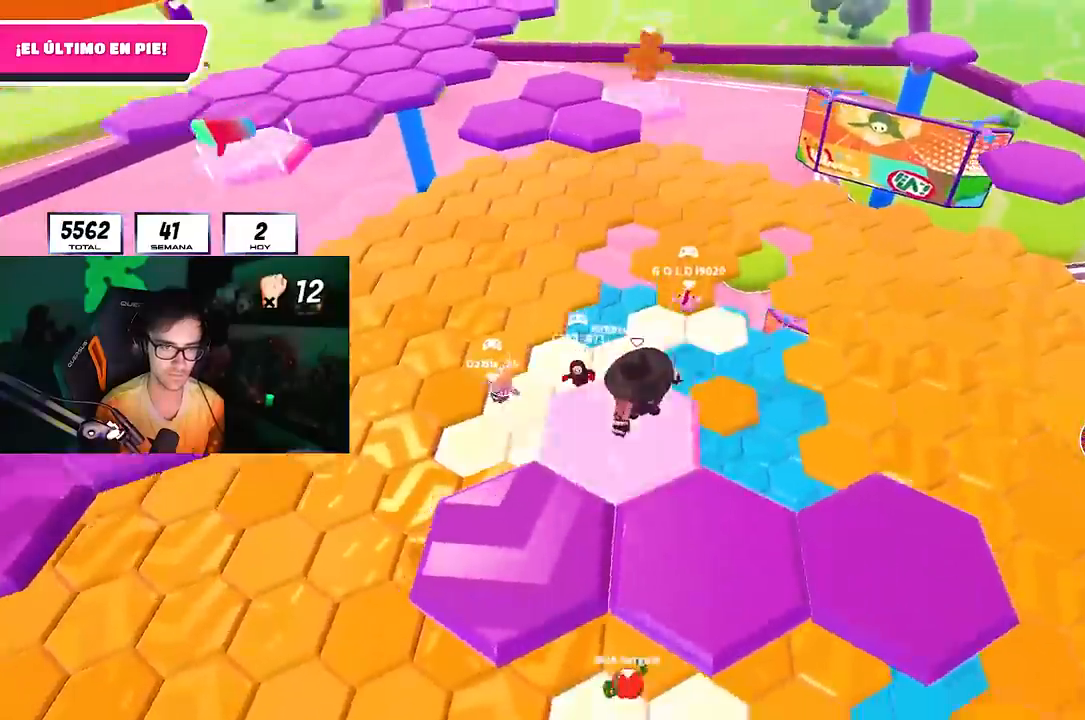
{"buttons": ["SQUARE"], "left_stick": "down-right", "right_stick": "center", "events": [[17, "left_stick", "right"], [83, "right_stick", "center"], [217, "CROSS", "down"], [333, "CROSS", "up"], [367, "left_stick", "center"], [433, "left_stick", "down-right"], [467, "SQUARE", "down"]]}
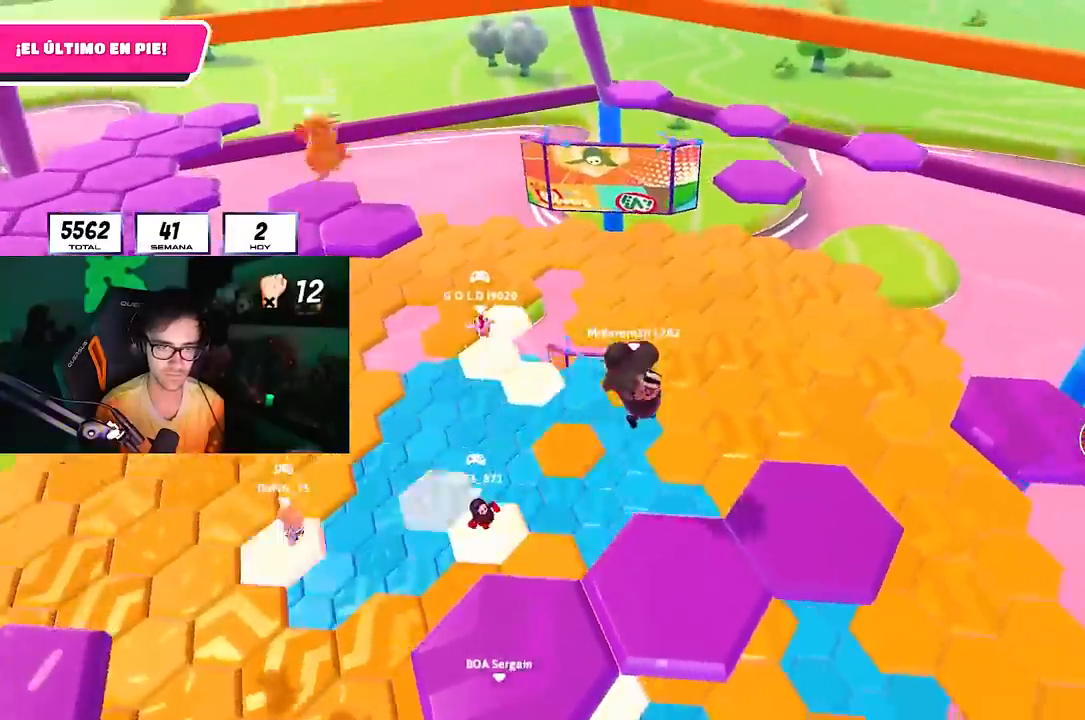
{"buttons": [], "left_stick": "right", "right_stick": "left", "events": [[100, "SQUARE", "up"], [383, "left_stick", "right"], [383, "right_stick", "left"], [417, "R1", "down"], [467, "R1", "up"]]}
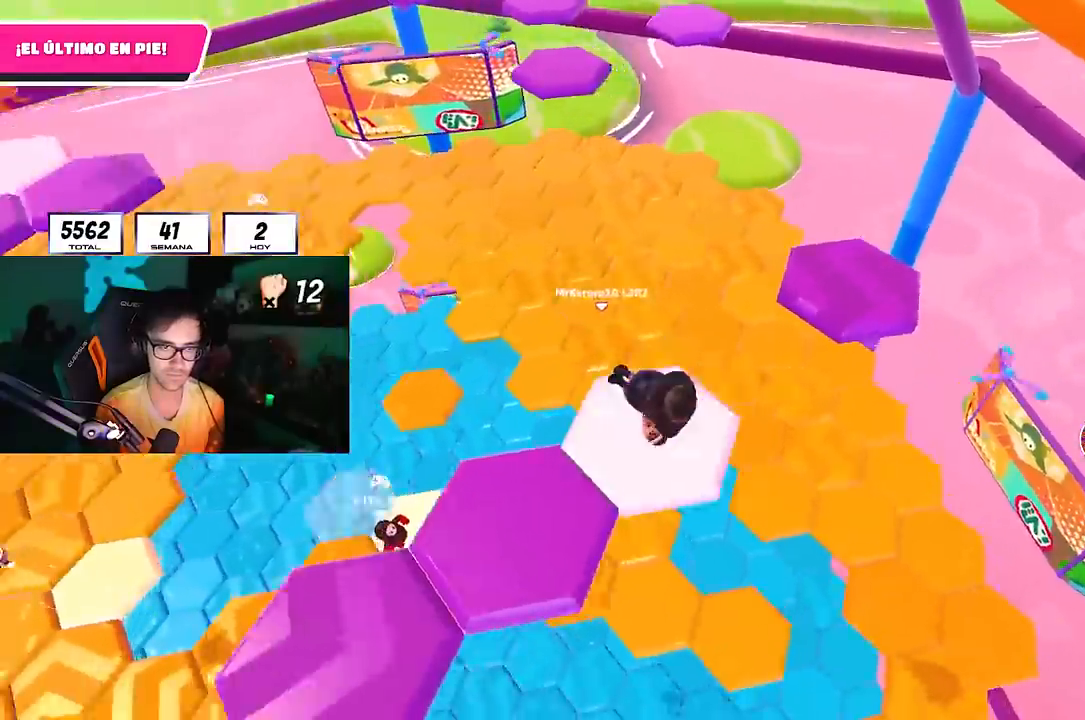
{"buttons": [], "left_stick": "center", "right_stick": "center", "events": [[33, "right_stick", "center"], [83, "right_stick", "left"], [150, "left_stick", "center"], [217, "right_stick", "center"], [300, "left_stick", "right"], [433, "L1", "down"], [450, "left_stick", "center"], [483, "L1", "up"]]}
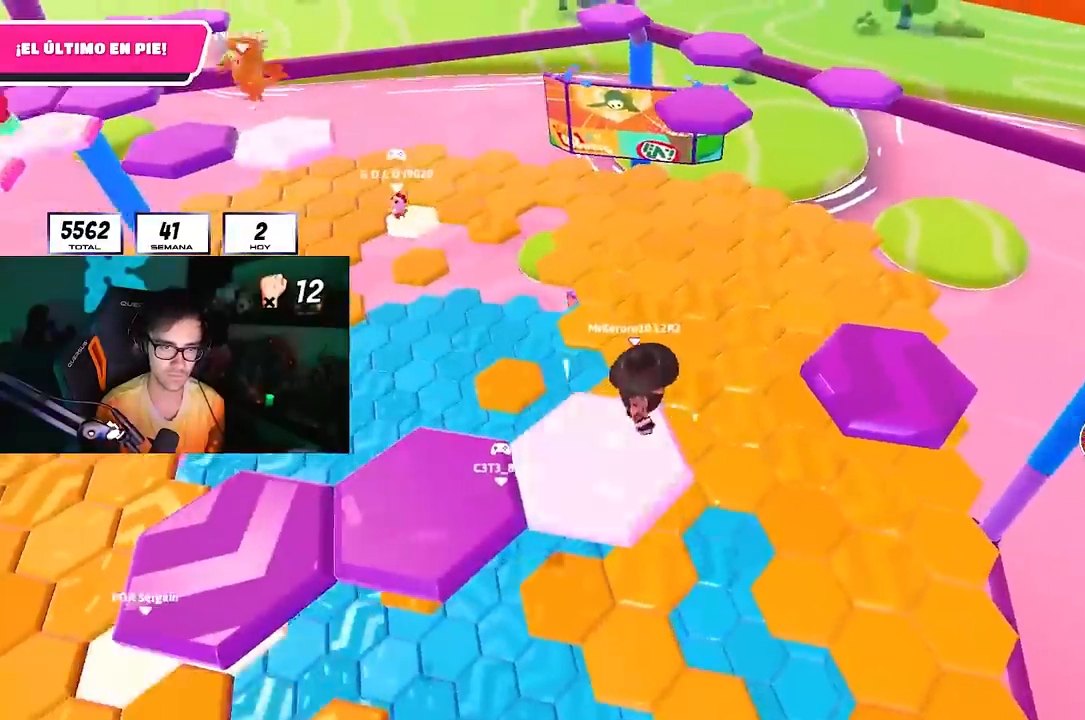
{"buttons": [], "left_stick": "up", "right_stick": "center", "events": [[17, "left_stick", "right"], [83, "CROSS", "down"], [183, "CROSS", "up"], [333, "SQUARE", "down"], [450, "SQUARE", "up"], [467, "left_stick", "up"]]}
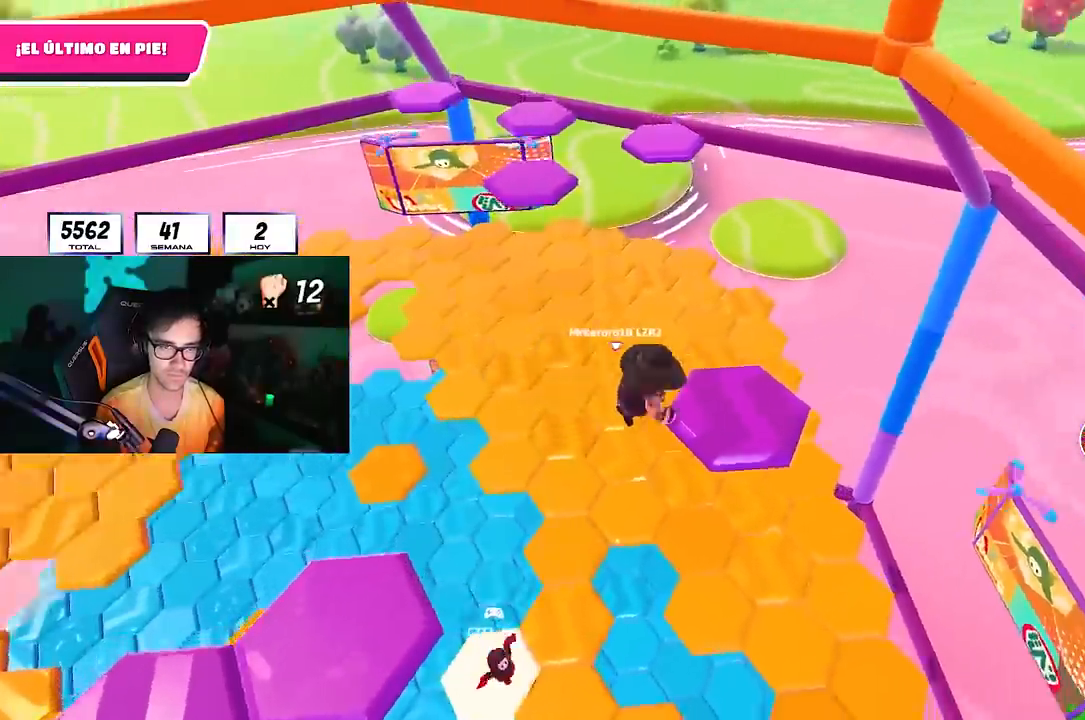
{"buttons": [], "left_stick": "up", "right_stick": "down-left", "events": [[33, "right_stick", "left"], [500, "right_stick", "down-left"]]}
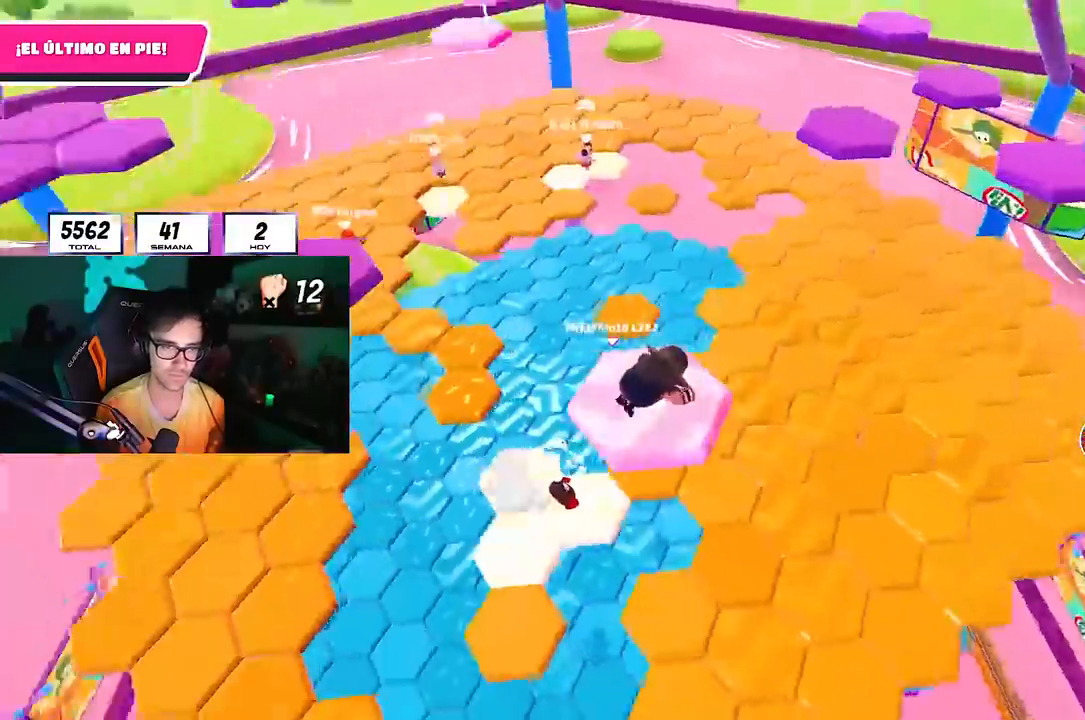
{"buttons": [], "left_stick": "up", "right_stick": "center", "events": [[250, "right_stick", "center"], [283, "L1", "down"], [383, "L1", "up"]]}